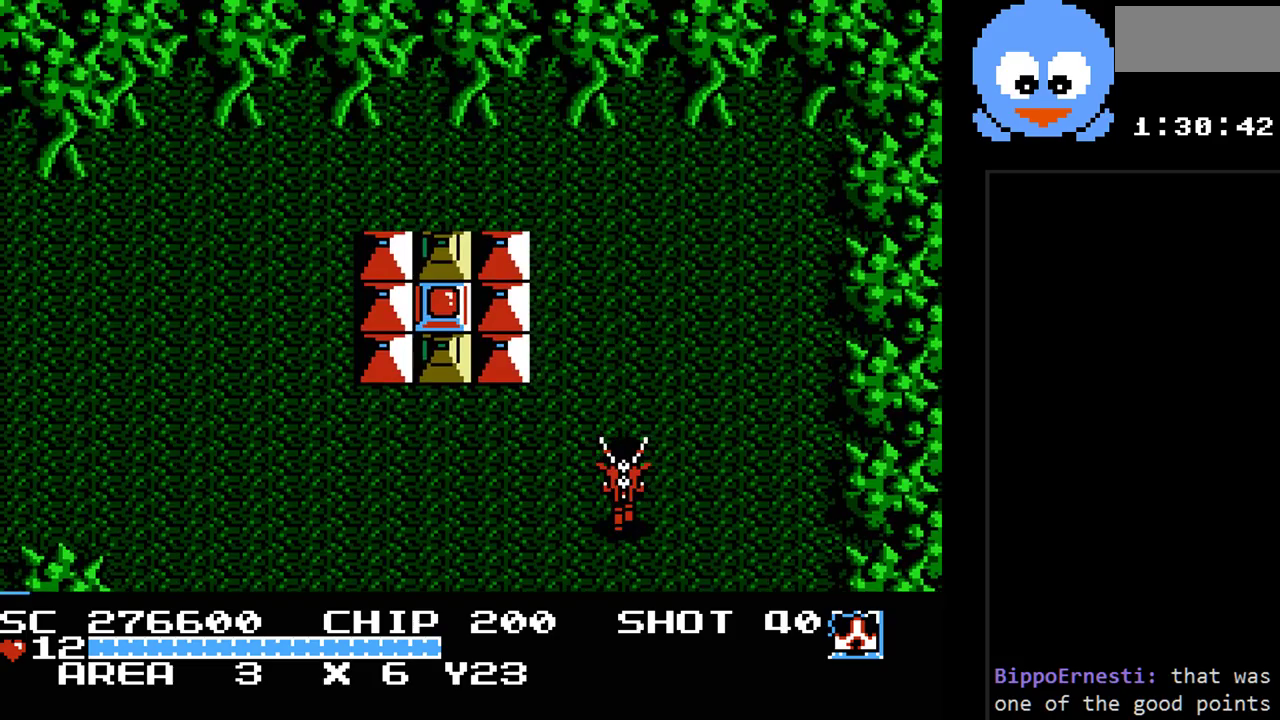
Gameplay with a controller (Nintendo layout); each line is a JSON object with the inputs held at the frame after it. "events" lists button and stick changes between this image and that frame as [ms after this image, input, new state], when the widget could be followed in between. Not read: L3 R3.
{"buttons": ["Y", "DPAD_LEFT"], "events": [[83, "Y", "down"]]}
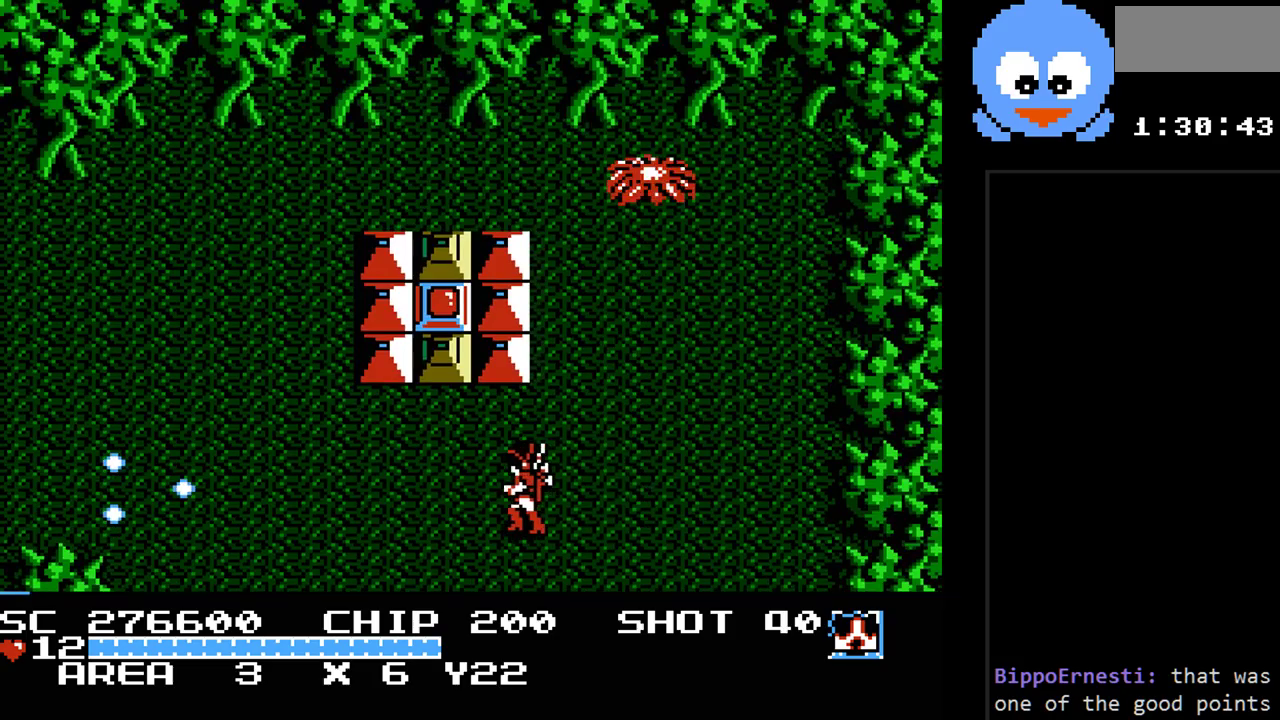
{"buttons": ["Y", "DPAD_RIGHT"], "events": [[183, "DPAD_LEFT", "up"], [183, "DPAD_UP", "down"], [217, "DPAD_RIGHT", "down"], [283, "DPAD_UP", "up"]]}
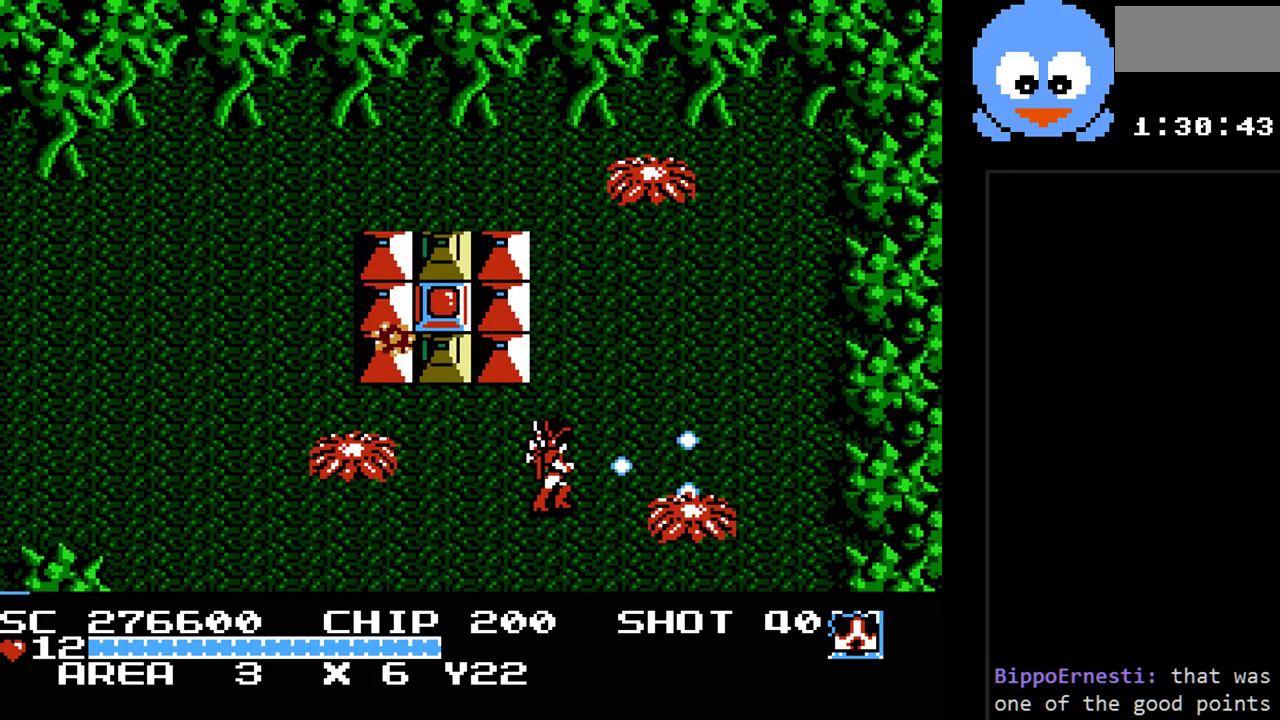
{"buttons": ["Y", "DPAD_UP", "DPAD_RIGHT"], "events": [[100, "DPAD_UP", "down"], [133, "DPAD_RIGHT", "up"], [167, "DPAD_LEFT", "down"], [200, "DPAD_UP", "up"], [267, "DPAD_LEFT", "up"], [433, "DPAD_RIGHT", "down"], [483, "DPAD_UP", "down"]]}
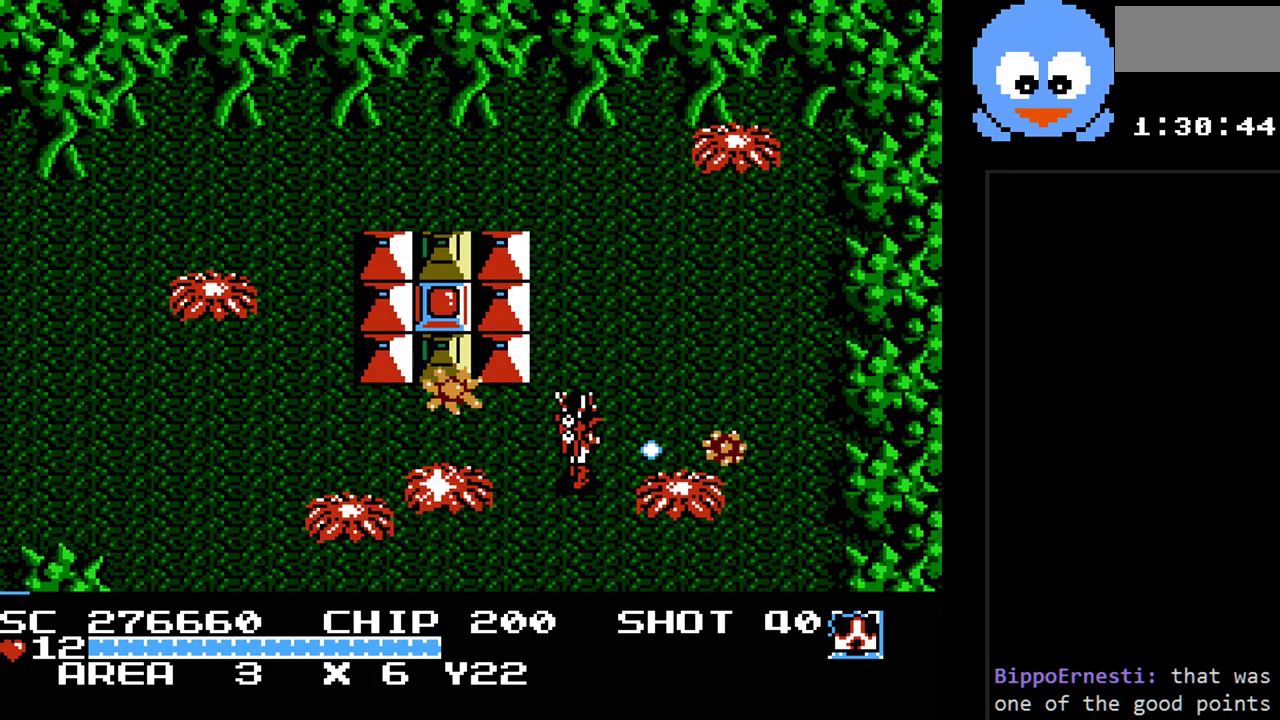
{"buttons": ["Y", "DPAD_UP"], "events": [[83, "DPAD_RIGHT", "up"], [250, "DPAD_LEFT", "down"], [350, "DPAD_LEFT", "up"]]}
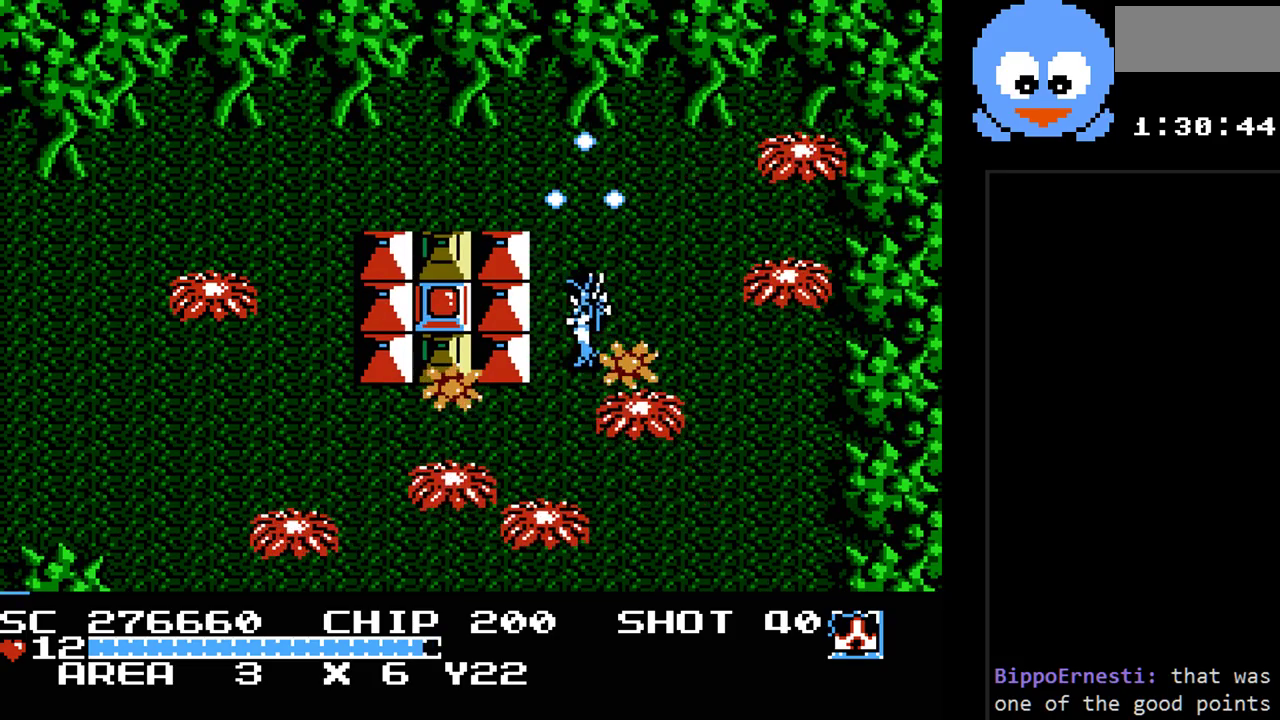
{"buttons": ["Y", "DPAD_UP"], "events": []}
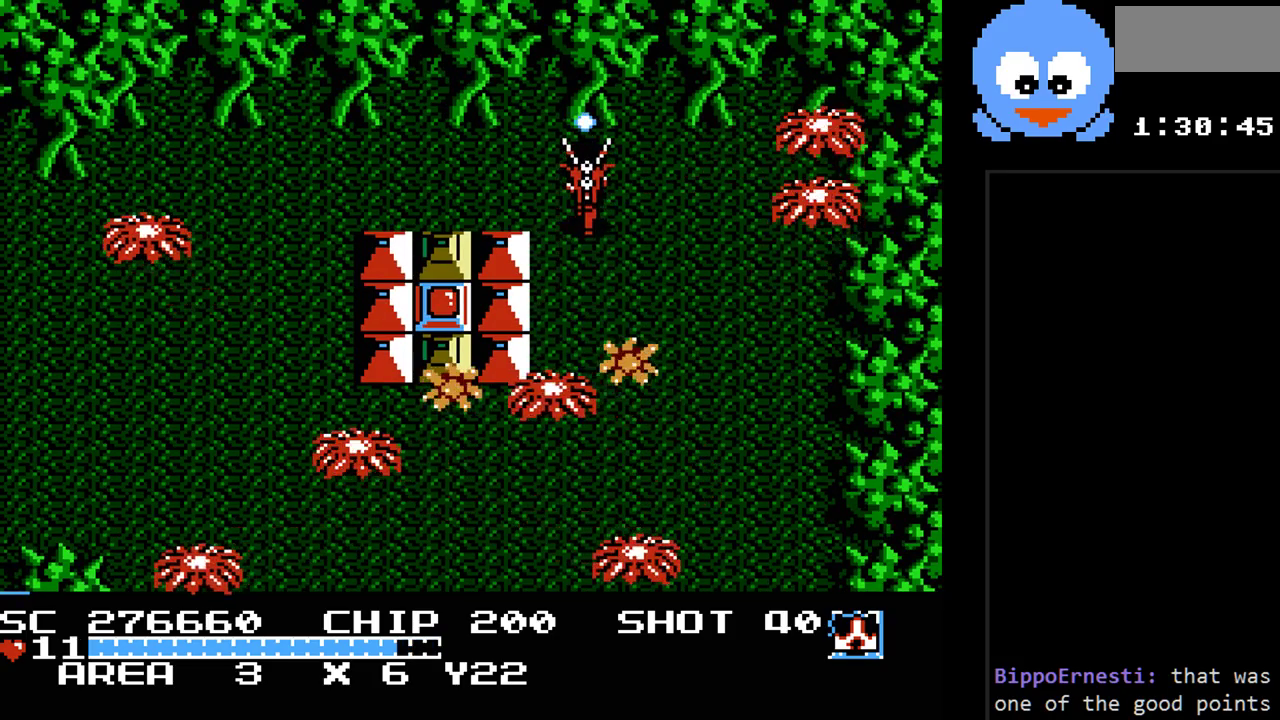
{"buttons": ["Y"], "events": [[17, "DPAD_RIGHT", "down"], [50, "DPAD_UP", "up"], [83, "DPAD_DOWN", "down"], [83, "DPAD_RIGHT", "up"], [233, "DPAD_DOWN", "up"]]}
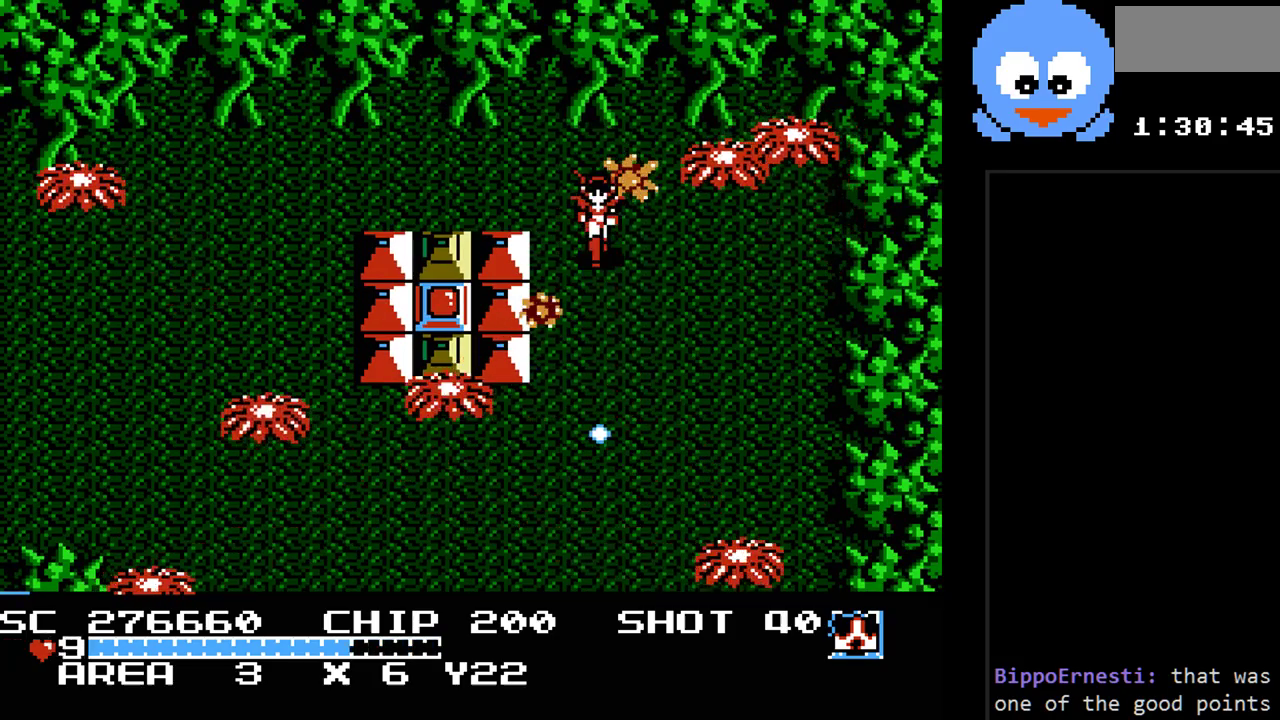
{"buttons": ["Y", "DPAD_LEFT"], "events": [[33, "DPAD_LEFT", "down"], [83, "DPAD_UP", "down"], [383, "DPAD_UP", "up"]]}
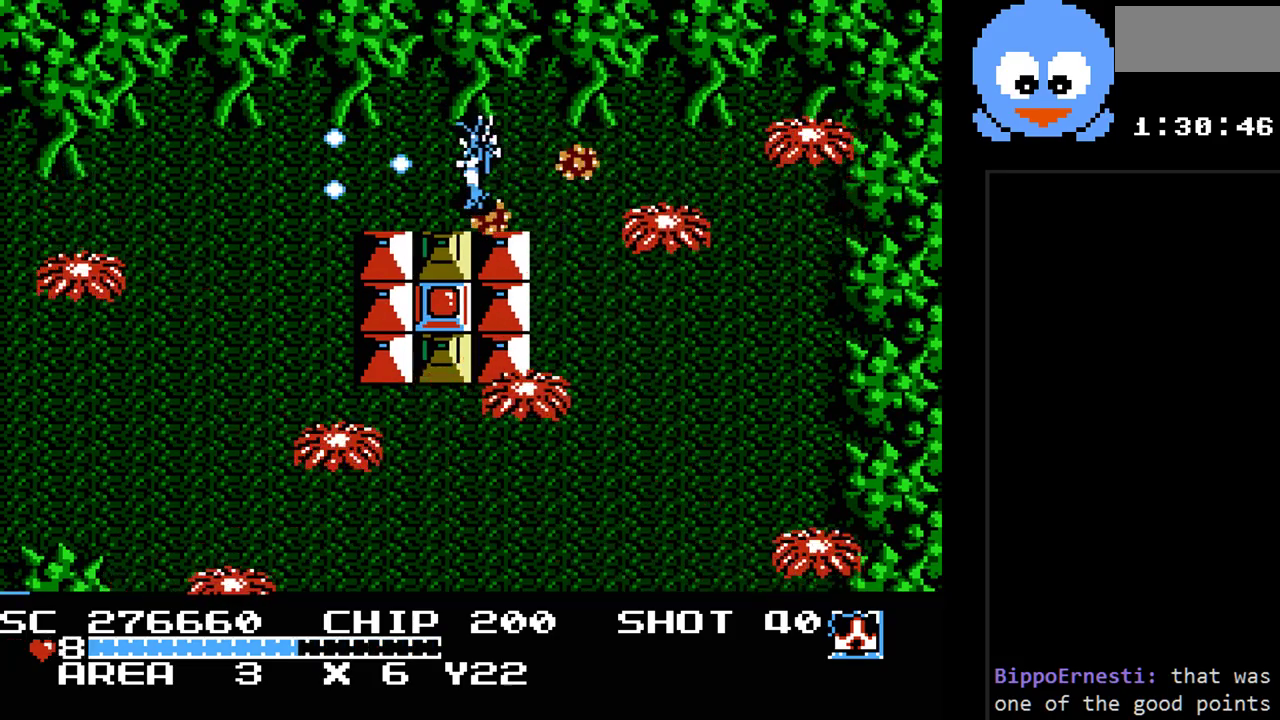
{"buttons": ["Y", "DPAD_LEFT"], "events": []}
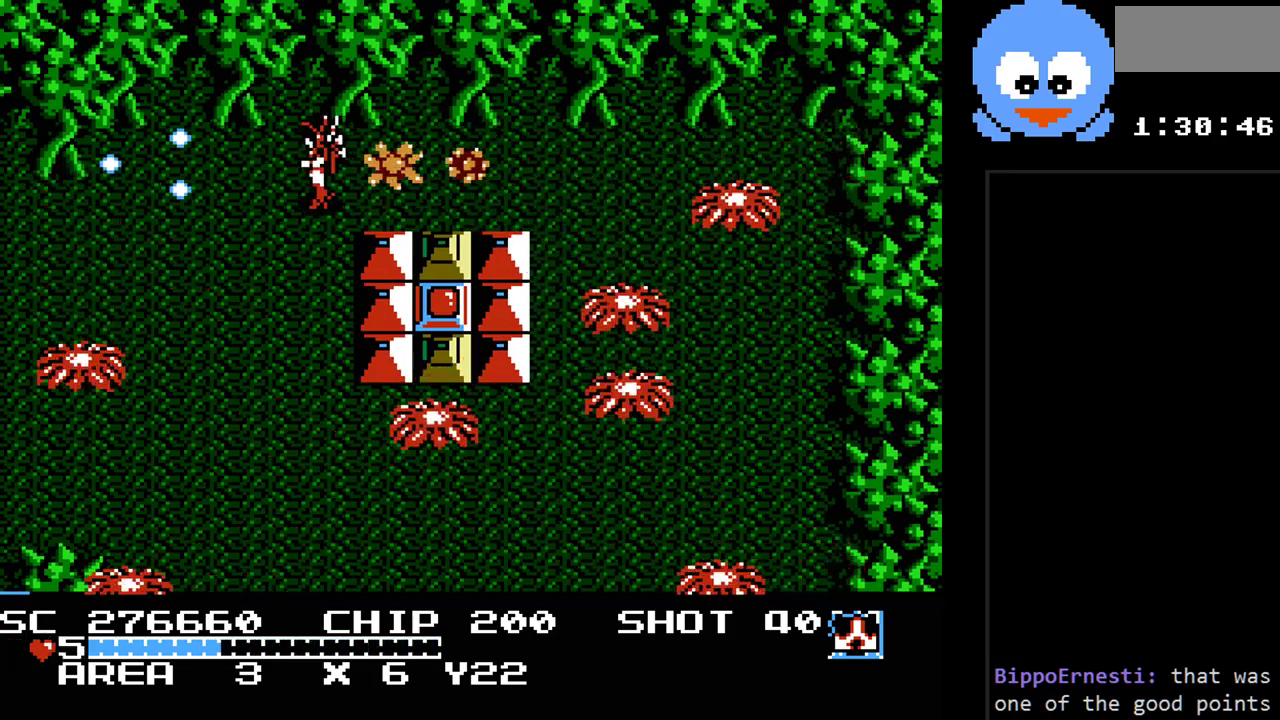
{"buttons": ["Y"], "events": [[300, "DPAD_UP", "down"], [333, "DPAD_LEFT", "up"], [333, "DPAD_RIGHT", "down"], [333, "DPAD_UP", "up"], [467, "DPAD_RIGHT", "up"]]}
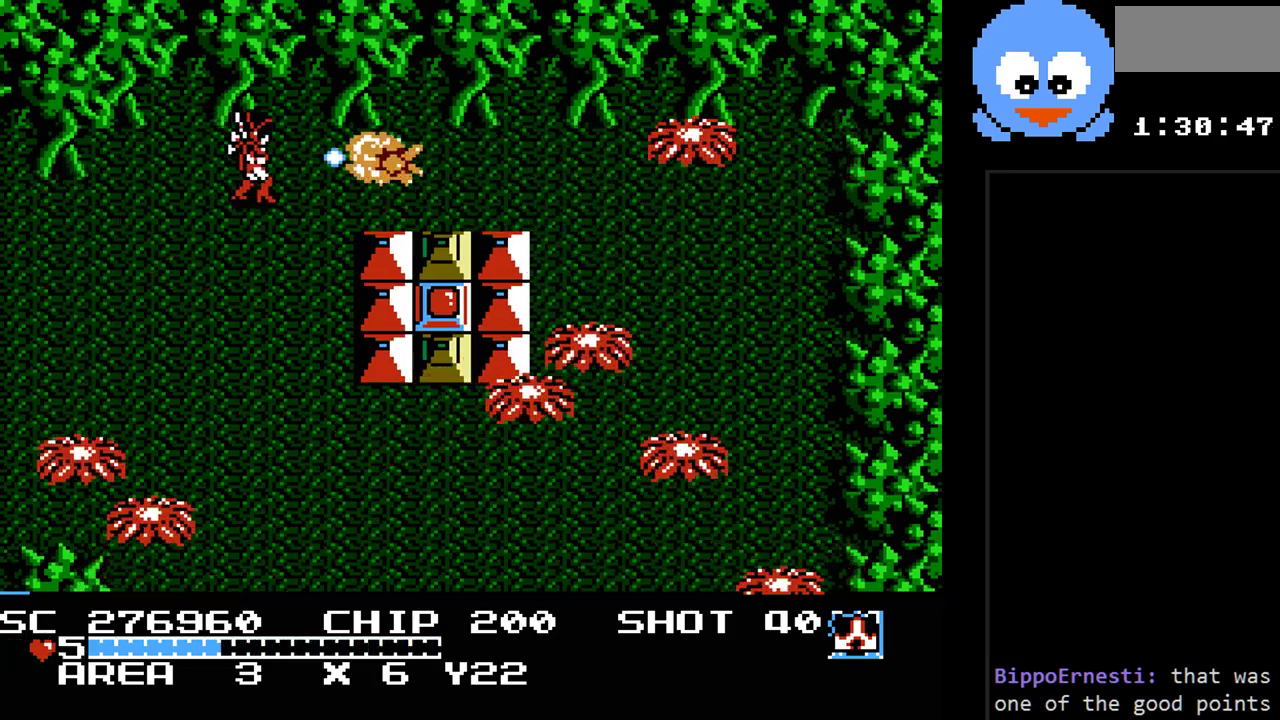
{"buttons": ["Y"], "events": []}
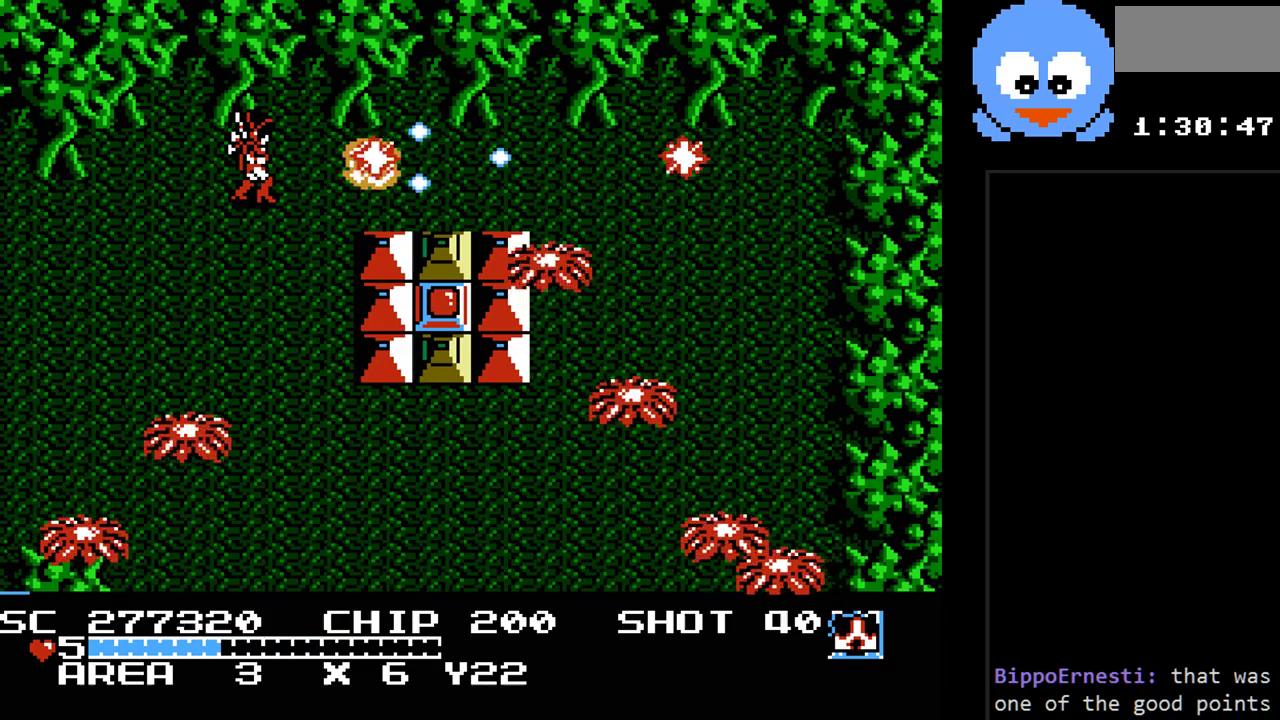
{"buttons": ["Y", "DPAD_LEFT"], "events": [[133, "DPAD_RIGHT", "down"], [367, "DPAD_RIGHT", "up"], [467, "DPAD_LEFT", "down"]]}
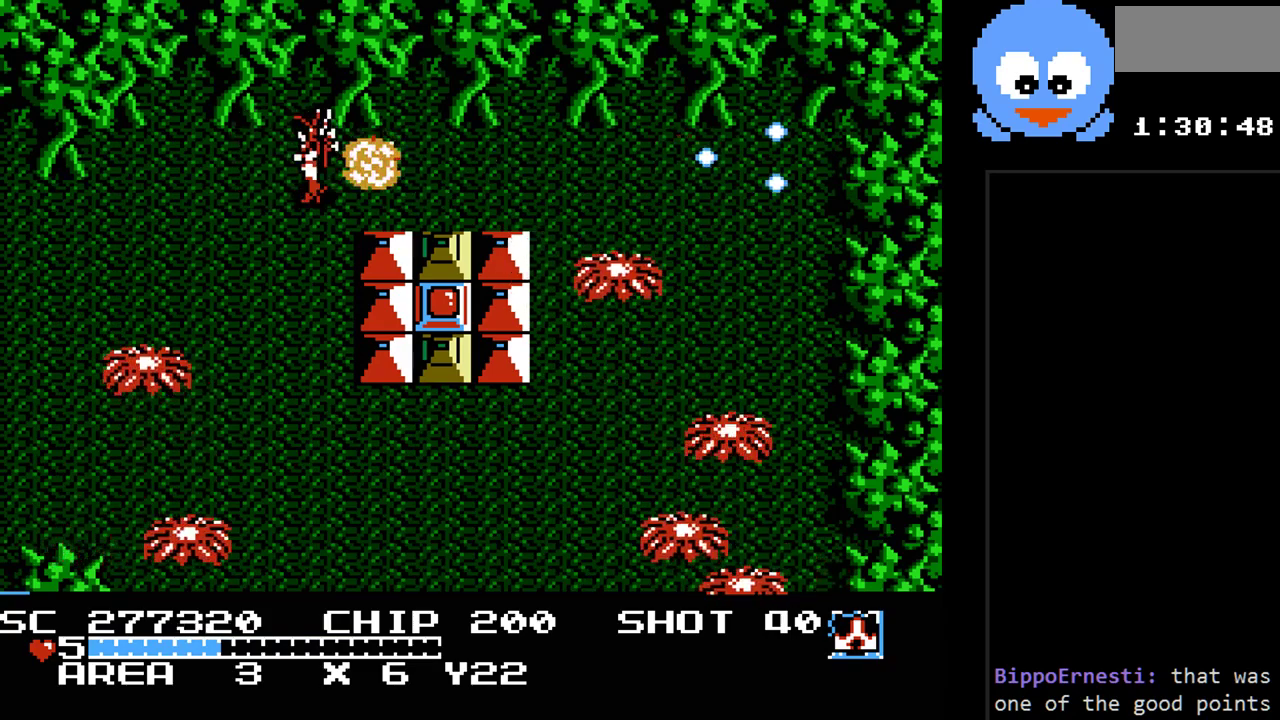
{"buttons": ["Y", "DPAD_LEFT"], "events": [[150, "DPAD_LEFT", "up"], [367, "DPAD_LEFT", "down"]]}
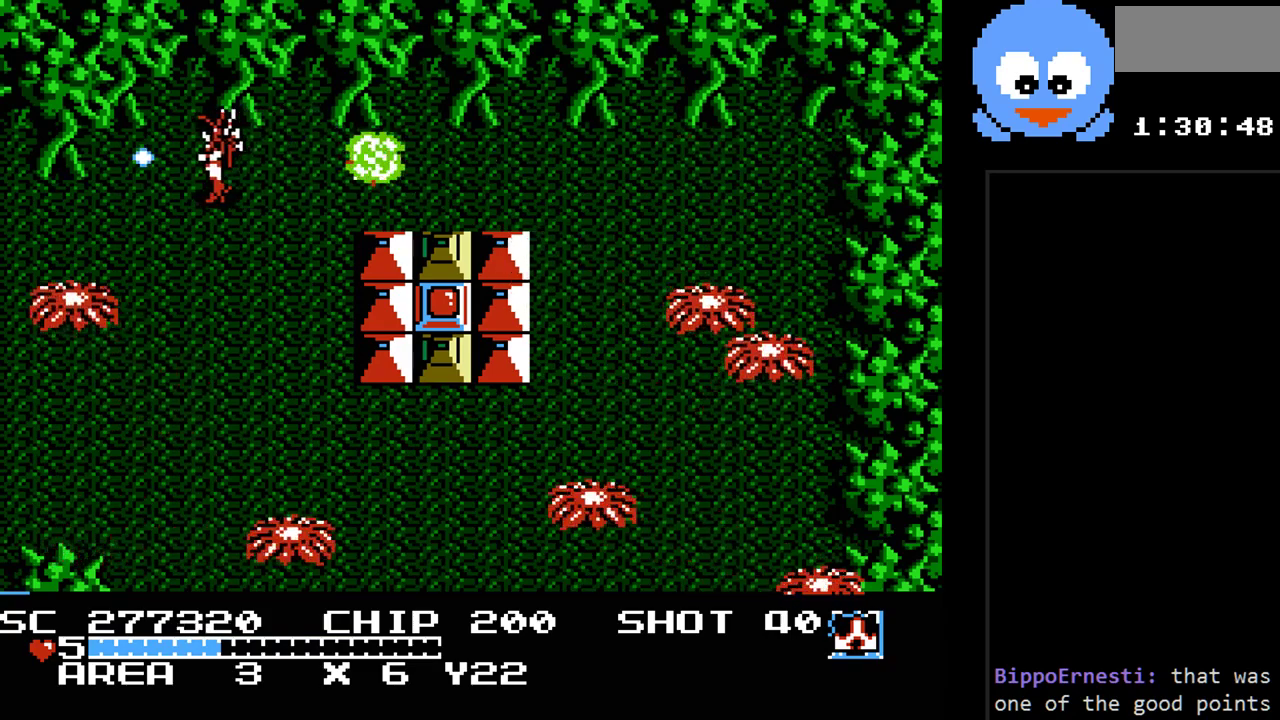
{"buttons": ["Y", "DPAD_LEFT"], "events": [[67, "DPAD_DOWN", "down"], [67, "DPAD_LEFT", "up"], [167, "DPAD_RIGHT", "down"], [417, "DPAD_DOWN", "up"], [483, "DPAD_LEFT", "down"], [483, "DPAD_RIGHT", "up"]]}
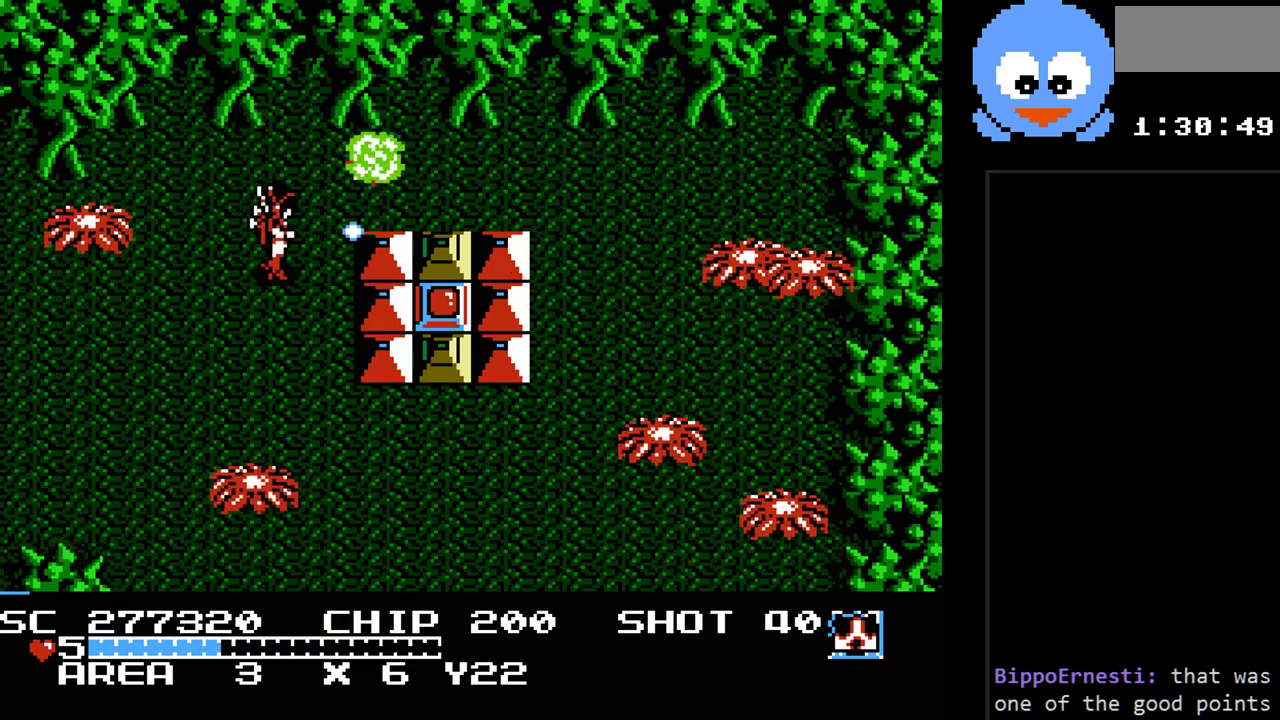
{"buttons": ["Y"], "events": [[117, "DPAD_LEFT", "up"]]}
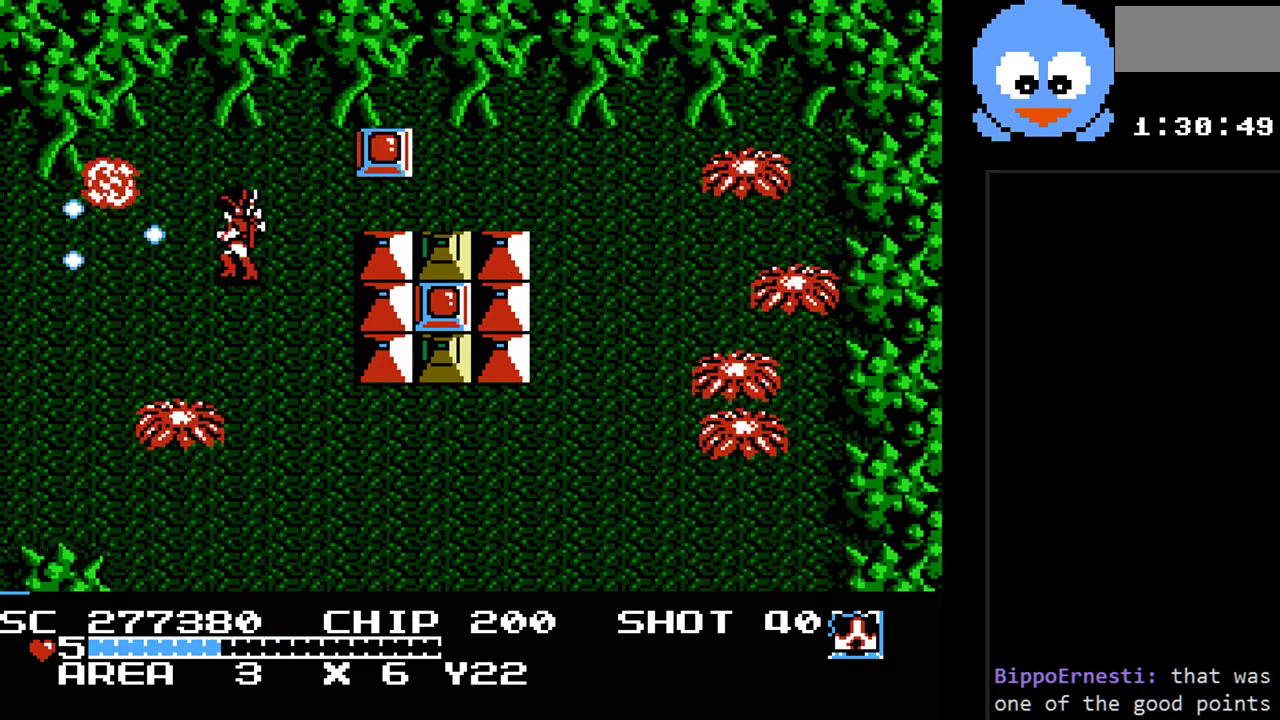
{"buttons": ["Y"], "events": [[33, "DPAD_DOWN", "down"], [117, "DPAD_LEFT", "down"], [150, "DPAD_DOWN", "up"], [317, "DPAD_DOWN", "down"], [350, "DPAD_LEFT", "up"], [450, "DPAD_DOWN", "up"]]}
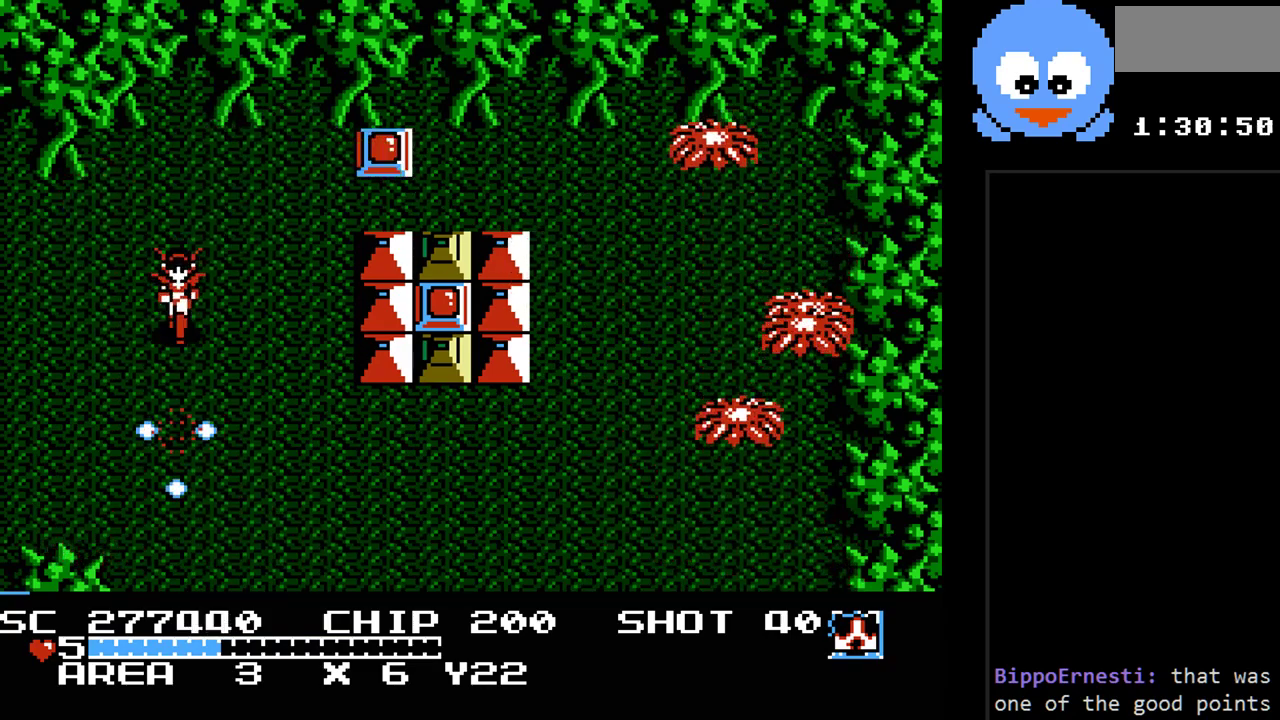
{"buttons": ["DPAD_UP", "DPAD_RIGHT"], "events": [[133, "DPAD_RIGHT", "down"], [200, "DPAD_UP", "down"], [333, "DPAD_RIGHT", "up"], [367, "Y", "up"], [450, "DPAD_RIGHT", "down"]]}
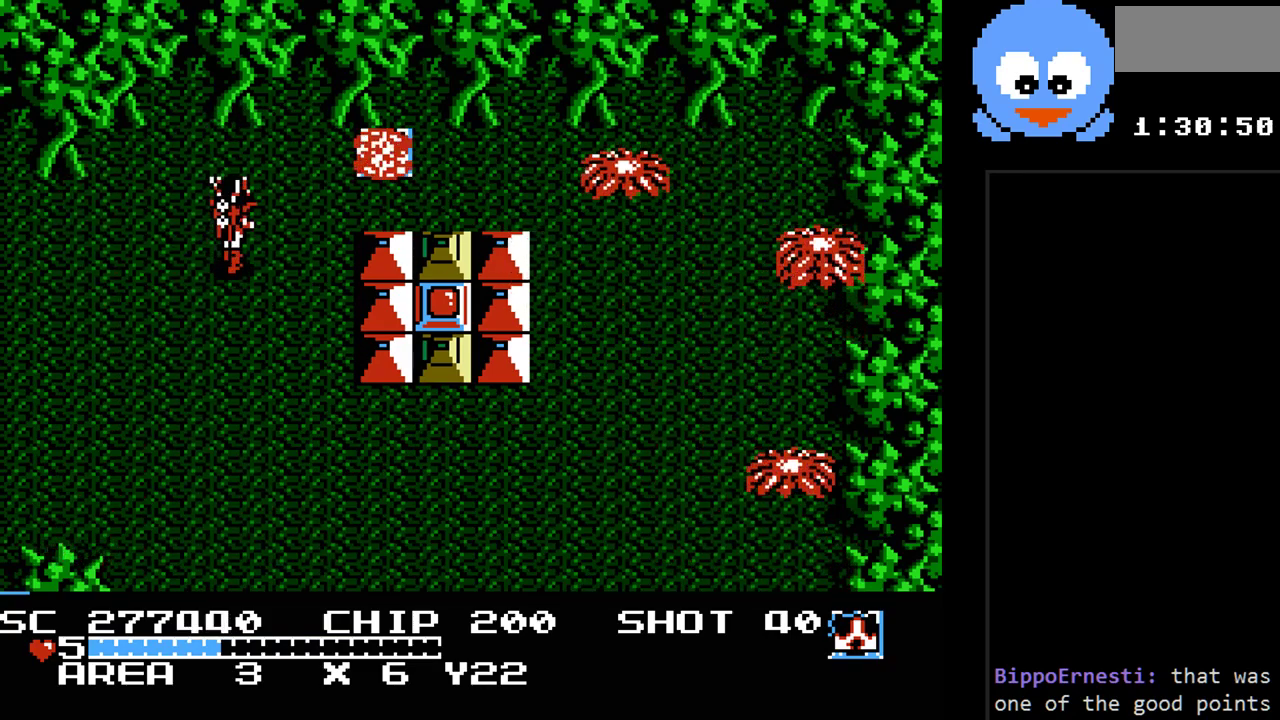
{"buttons": ["DPAD_UP"], "events": [[217, "DPAD_UP", "up"], [400, "DPAD_UP", "down"], [433, "DPAD_RIGHT", "up"]]}
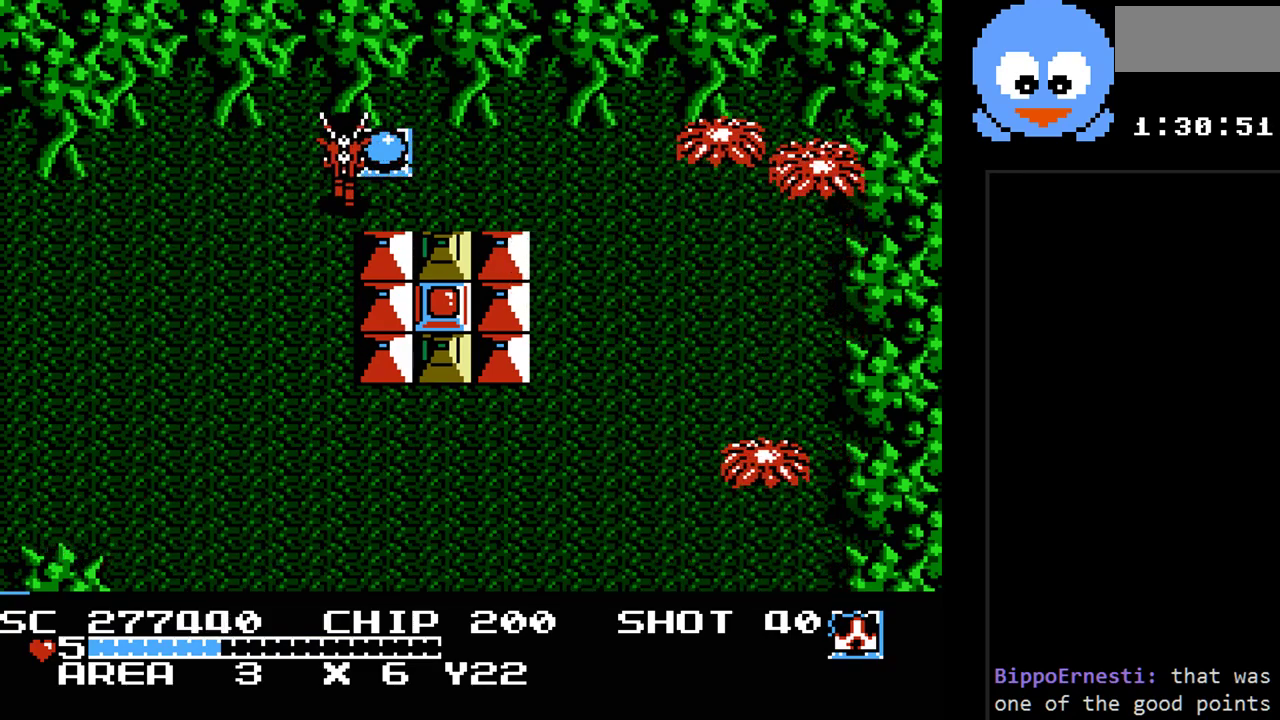
{"buttons": ["DPAD_DOWN", "DPAD_RIGHT"], "events": [[67, "DPAD_RIGHT", "down"], [100, "DPAD_UP", "up"], [350, "DPAD_DOWN", "down"], [383, "DPAD_RIGHT", "up"], [483, "DPAD_RIGHT", "down"]]}
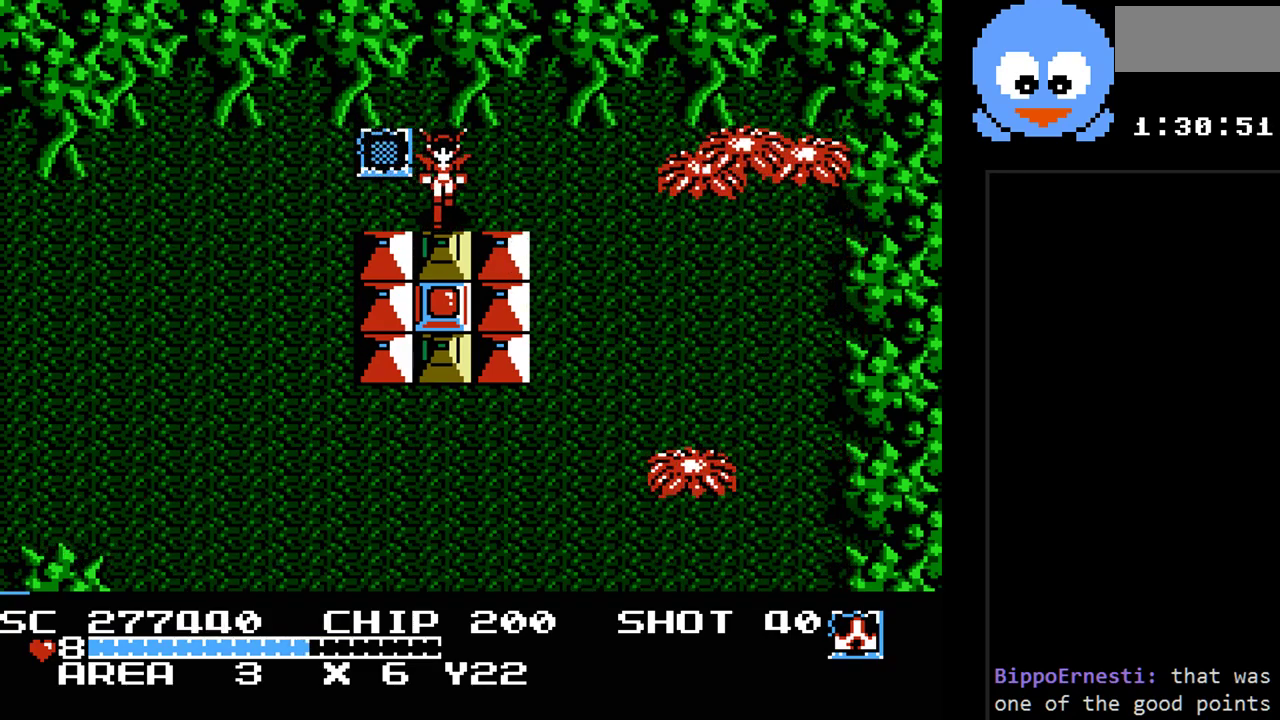
{"buttons": ["Y"], "events": [[17, "DPAD_DOWN", "up"], [67, "Y", "down"], [200, "DPAD_RIGHT", "up"]]}
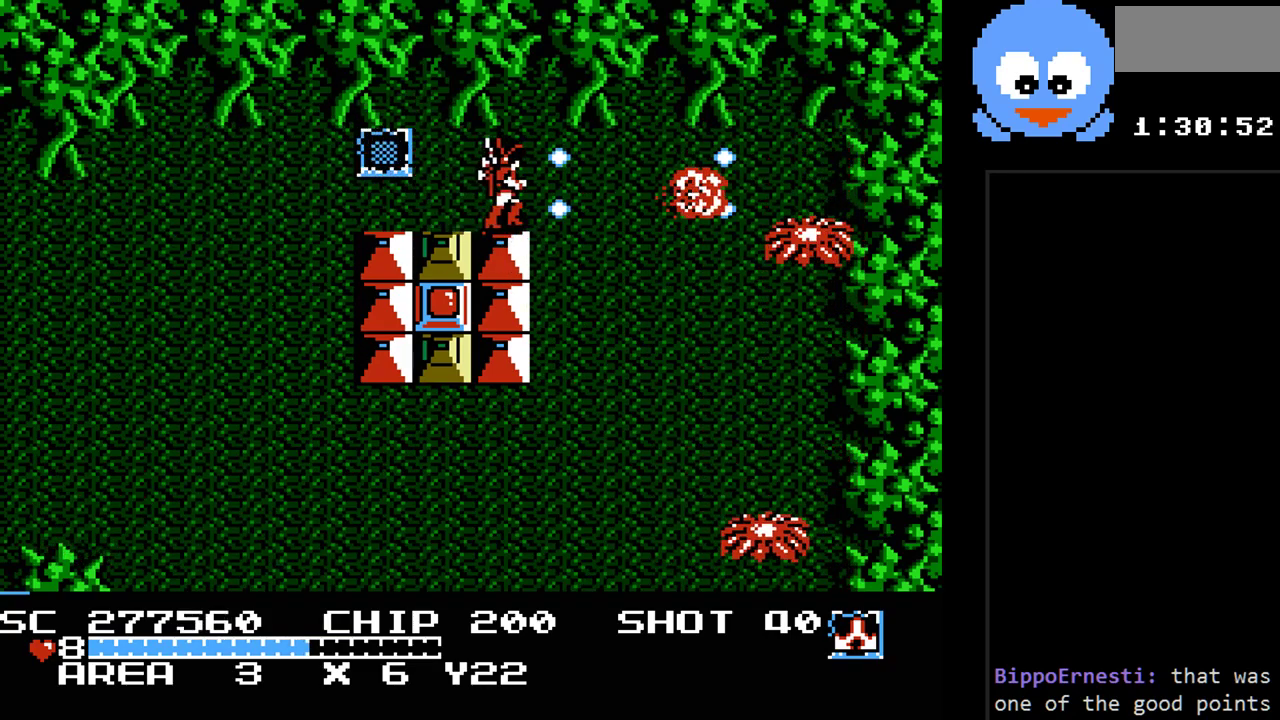
{"buttons": ["DPAD_RIGHT"], "events": [[283, "DPAD_RIGHT", "down"], [400, "Y", "up"]]}
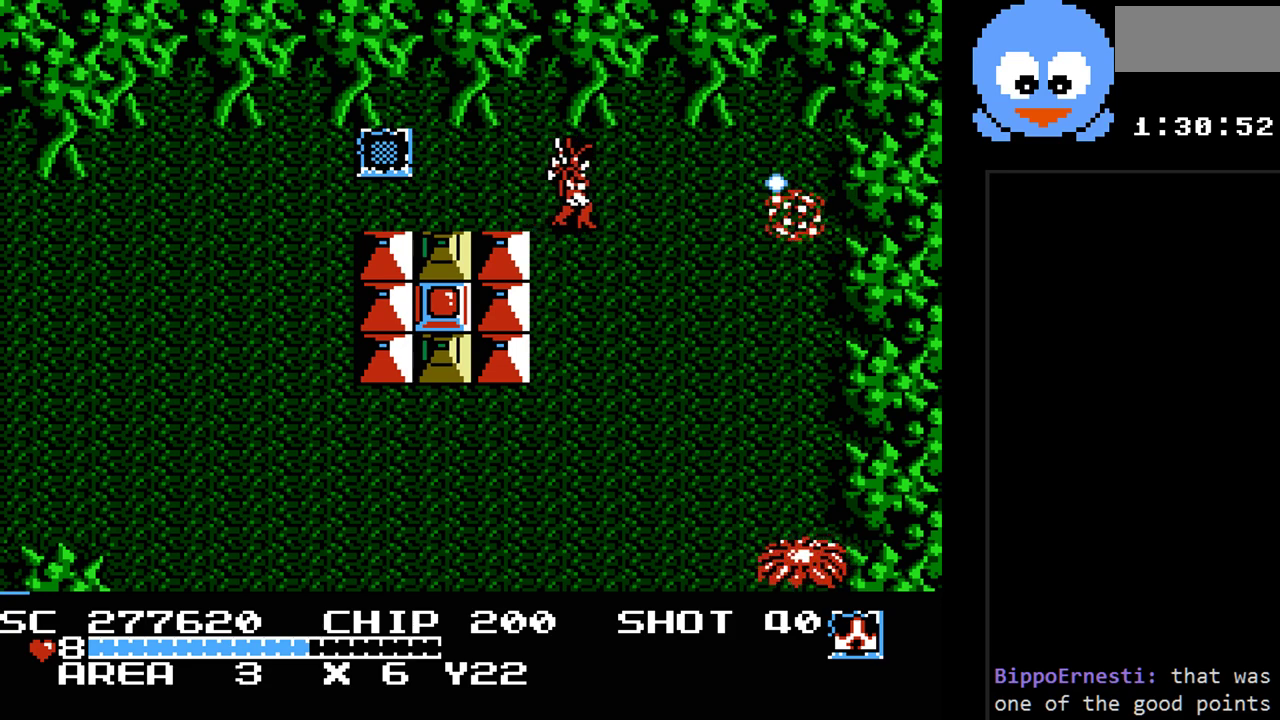
{"buttons": ["DPAD_DOWN"], "events": [[67, "Y", "down"], [383, "DPAD_DOWN", "down"], [383, "DPAD_RIGHT", "up"], [483, "Y", "up"]]}
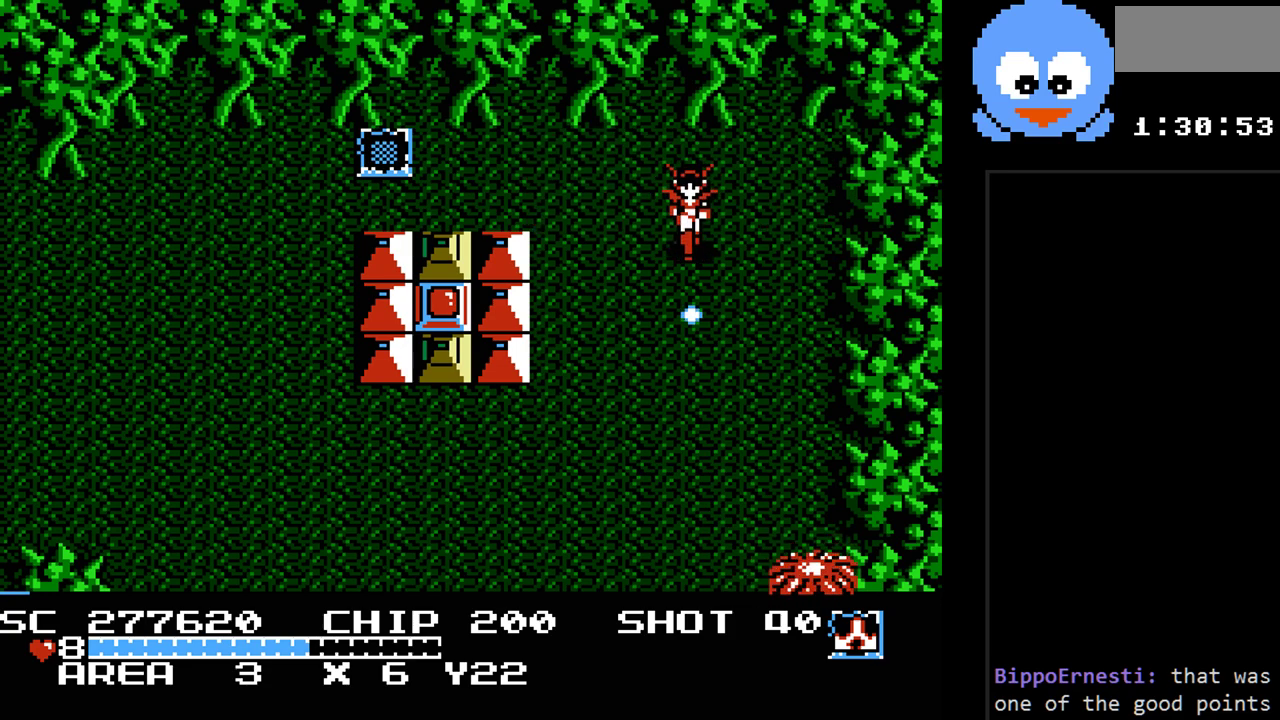
{"buttons": ["Y", "DPAD_RIGHT"], "events": [[17, "Y", "down"], [233, "DPAD_RIGHT", "down"], [267, "DPAD_DOWN", "up"]]}
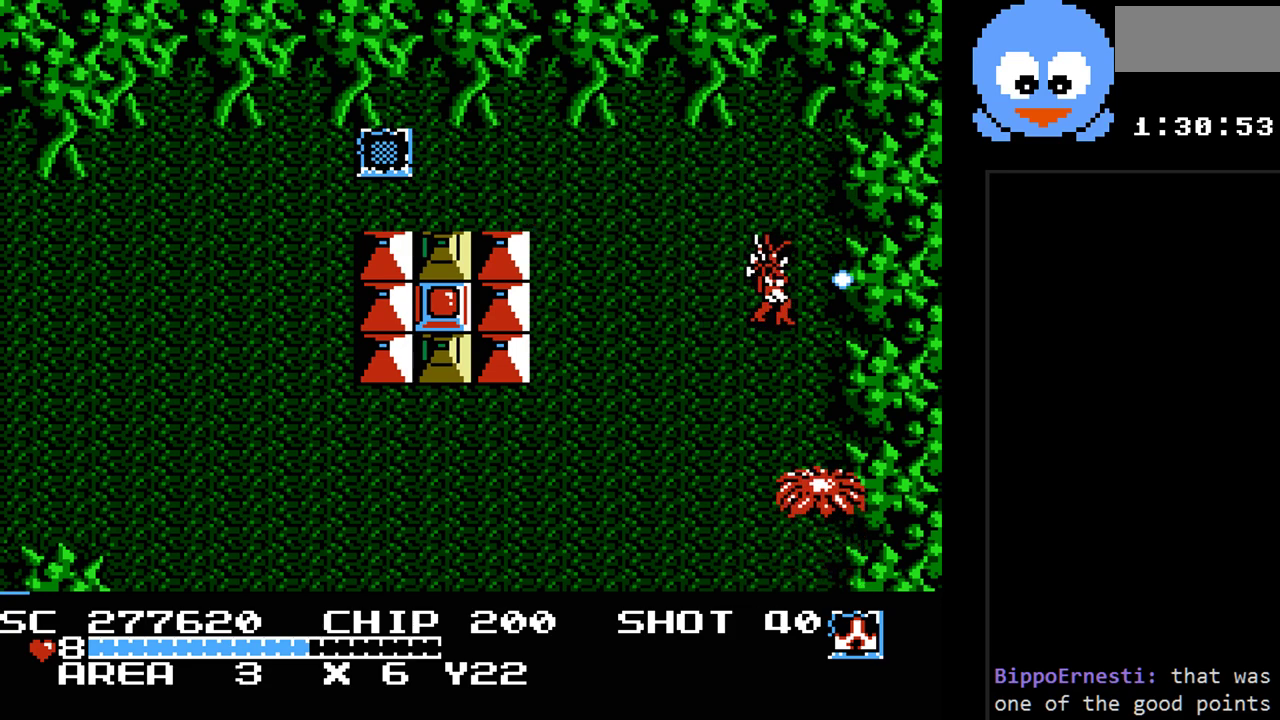
{"buttons": ["Y"], "events": [[33, "DPAD_DOWN", "down"], [33, "DPAD_RIGHT", "up"], [183, "DPAD_DOWN", "up"]]}
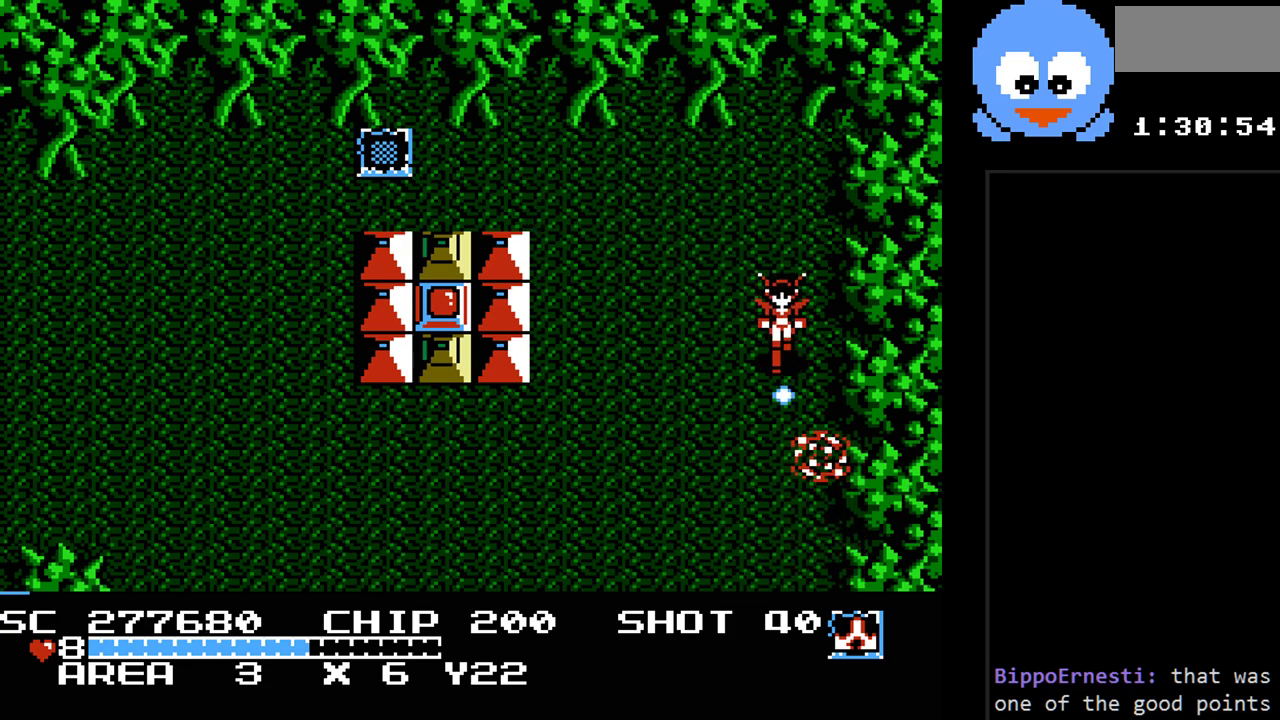
{"buttons": ["DPAD_LEFT"], "events": [[67, "DPAD_DOWN", "down"], [133, "DPAD_LEFT", "down"], [233, "DPAD_DOWN", "up"], [450, "Y", "up"]]}
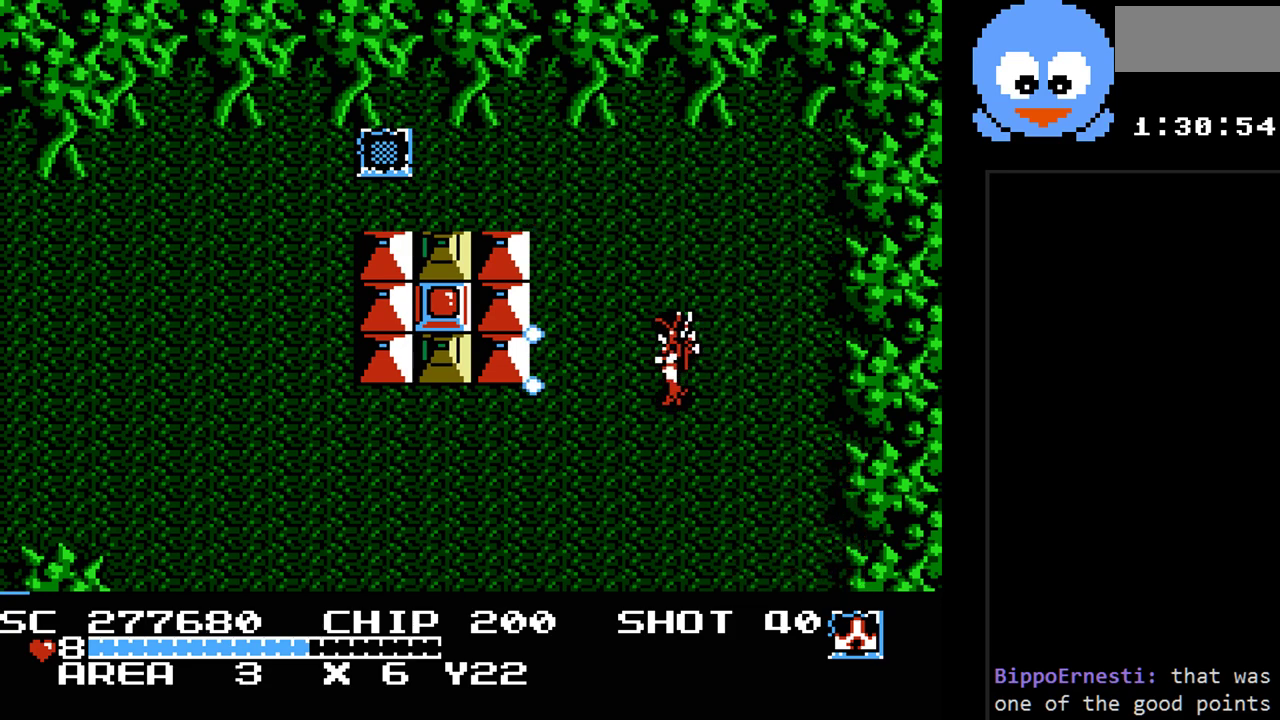
{"buttons": ["DPAD_LEFT"], "events": [[183, "DPAD_DOWN", "down"], [400, "DPAD_DOWN", "up"]]}
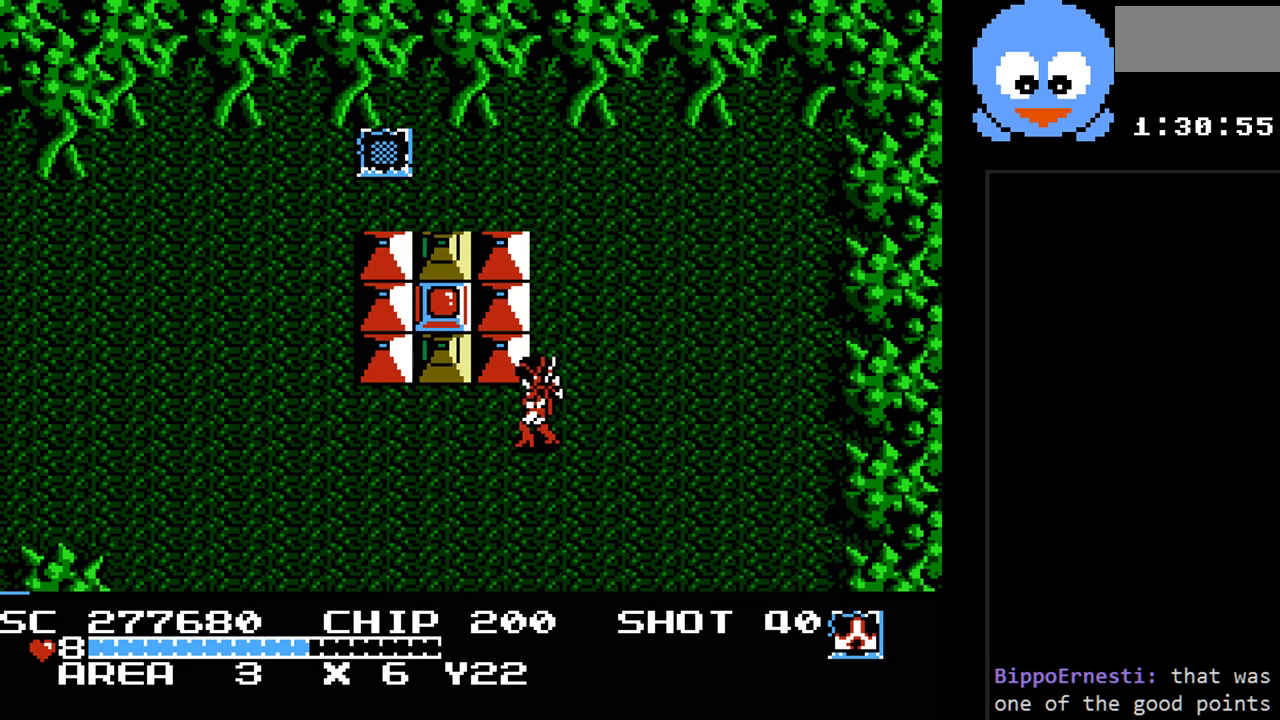
{"buttons": ["DPAD_UP"], "events": [[217, "DPAD_DOWN", "down"], [250, "DPAD_LEFT", "up"], [450, "DPAD_DOWN", "up"], [450, "DPAD_LEFT", "down"], [483, "DPAD_LEFT", "up"], [483, "DPAD_UP", "down"]]}
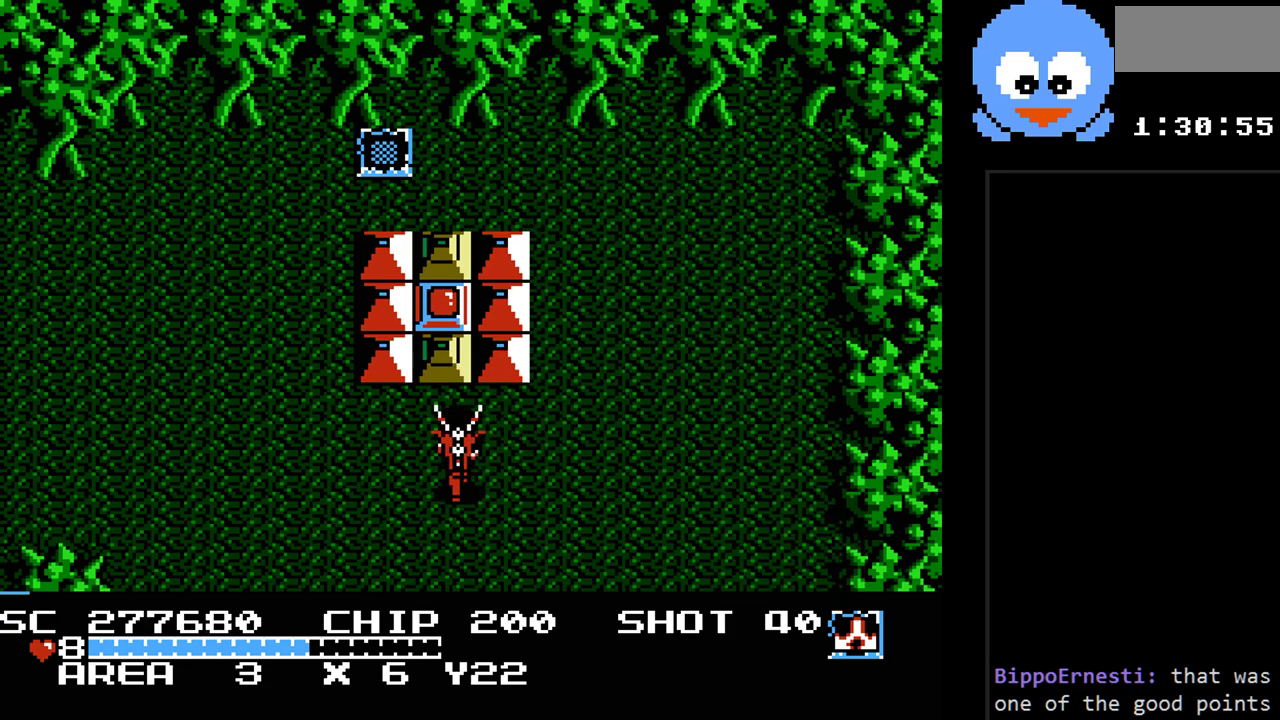
{"buttons": [], "events": [[83, "DPAD_LEFT", "down"], [200, "DPAD_LEFT", "up"], [200, "DPAD_UP", "up"], [333, "DPAD_DOWN", "down"], [483, "DPAD_DOWN", "up"]]}
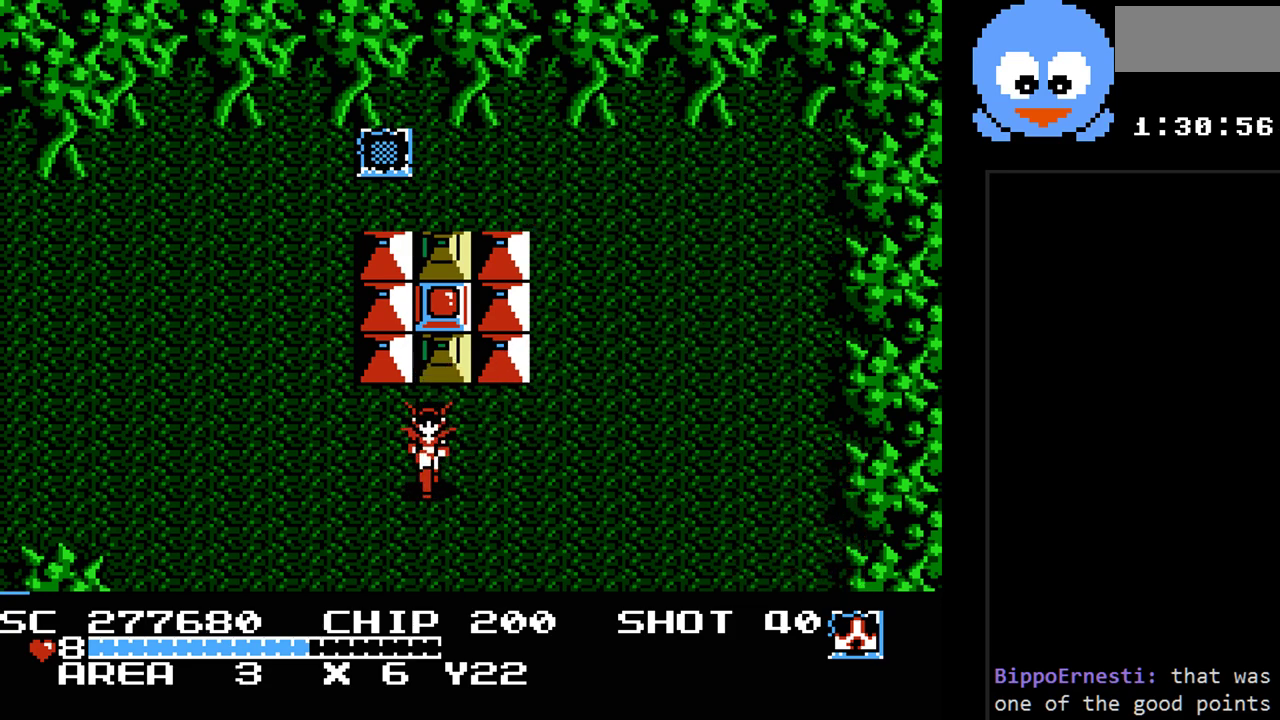
{"buttons": ["Y"], "events": [[50, "DPAD_UP", "down"], [150, "DPAD_UP", "up"], [150, "Y", "down"]]}
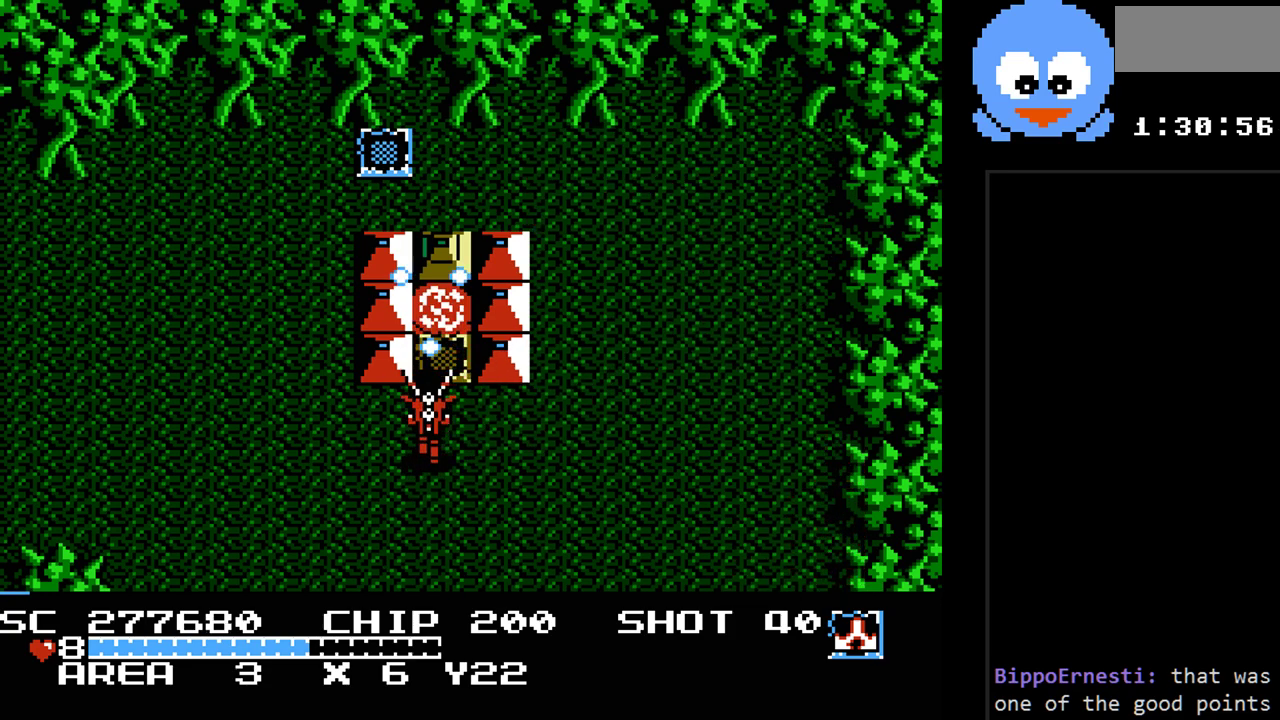
{"buttons": ["DPAD_UP"], "events": [[317, "DPAD_RIGHT", "down"], [350, "DPAD_UP", "down"], [383, "DPAD_RIGHT", "up"], [483, "Y", "up"]]}
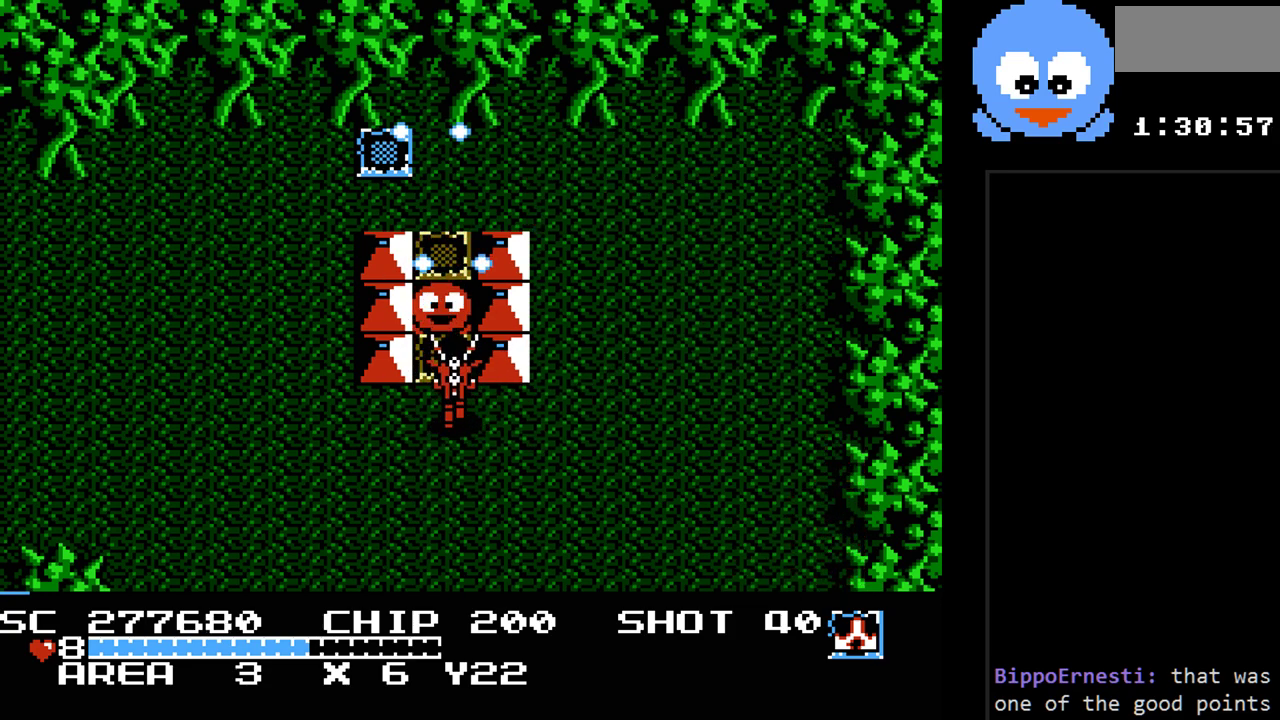
{"buttons": [], "events": [[150, "DPAD_UP", "up"]]}